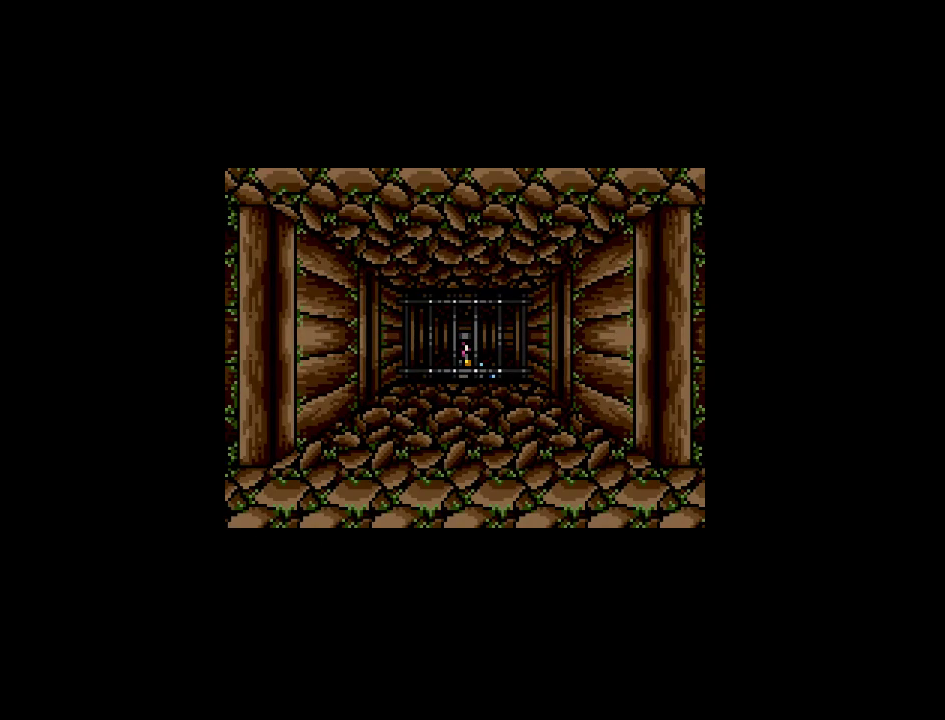
Gameplay with a controller (Nintendo layout); each line is a JSON object with the inputs held at the frame after it. "events" lists button and stick changes between this image and that frame as [ms after this image, input, new state], when the widget could be followed in between. Not read: L3 R3.
{"buttons": ["DPAD_UP"], "events": [[83, "DPAD_UP", "down"]]}
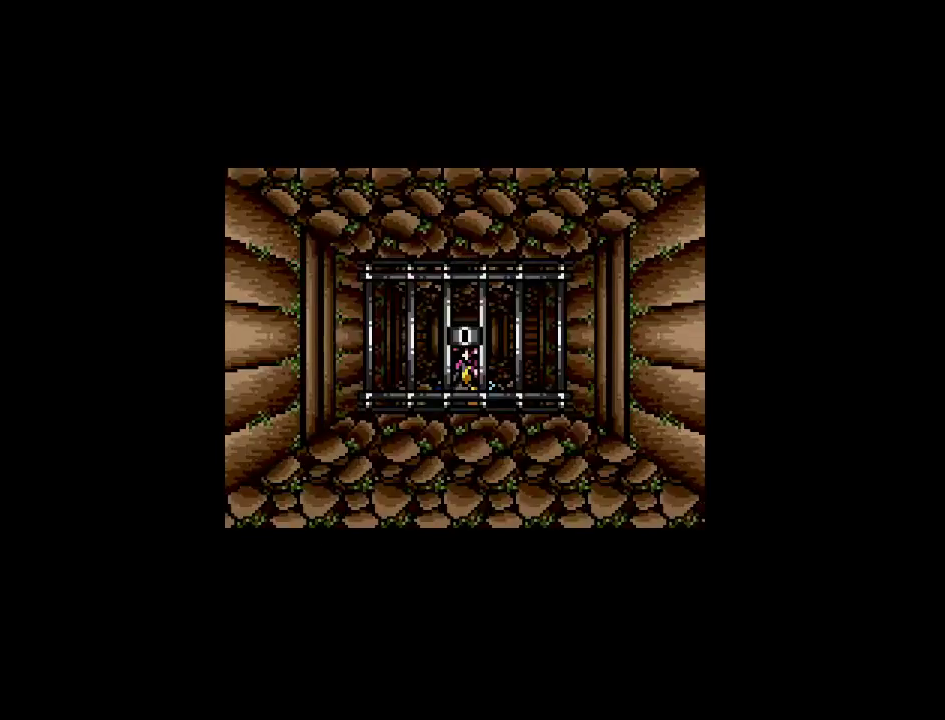
{"buttons": ["DPAD_UP"], "events": []}
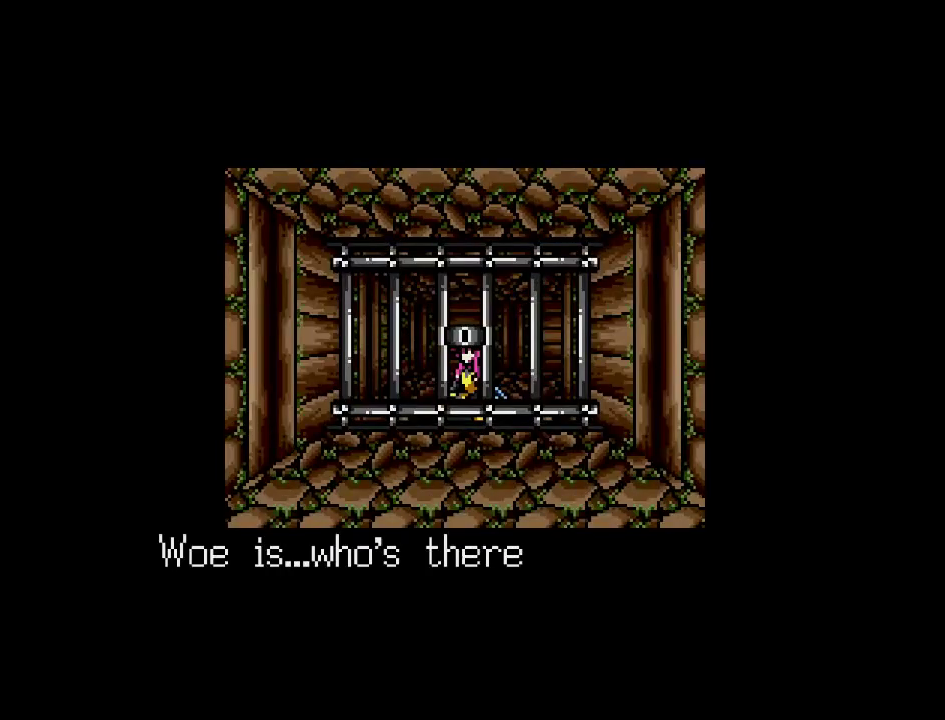
{"buttons": [], "events": [[17, "DPAD_UP", "up"]]}
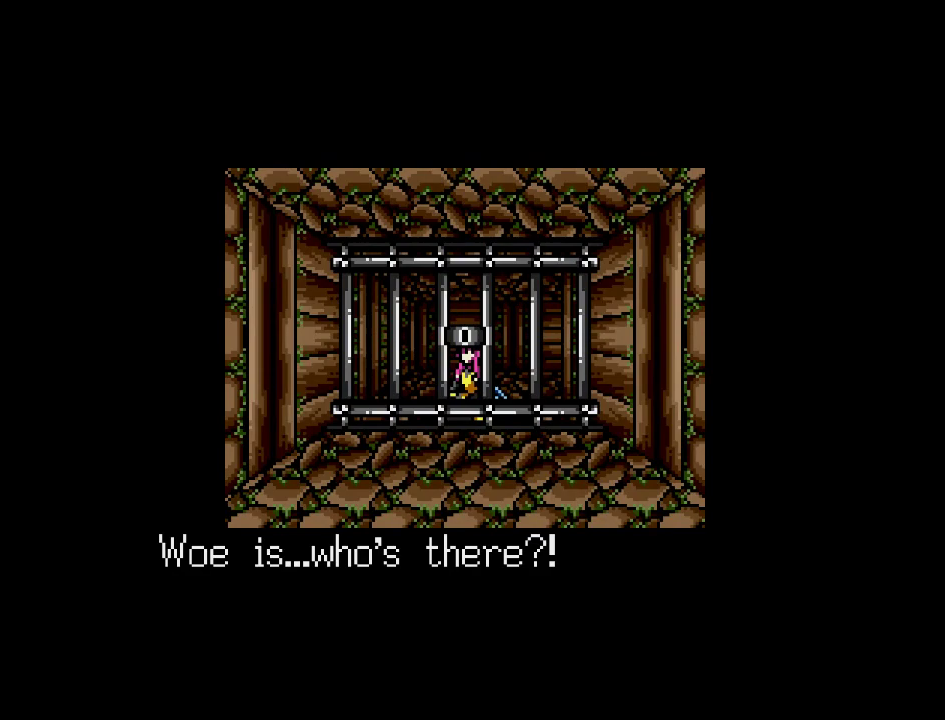
{"buttons": [], "events": []}
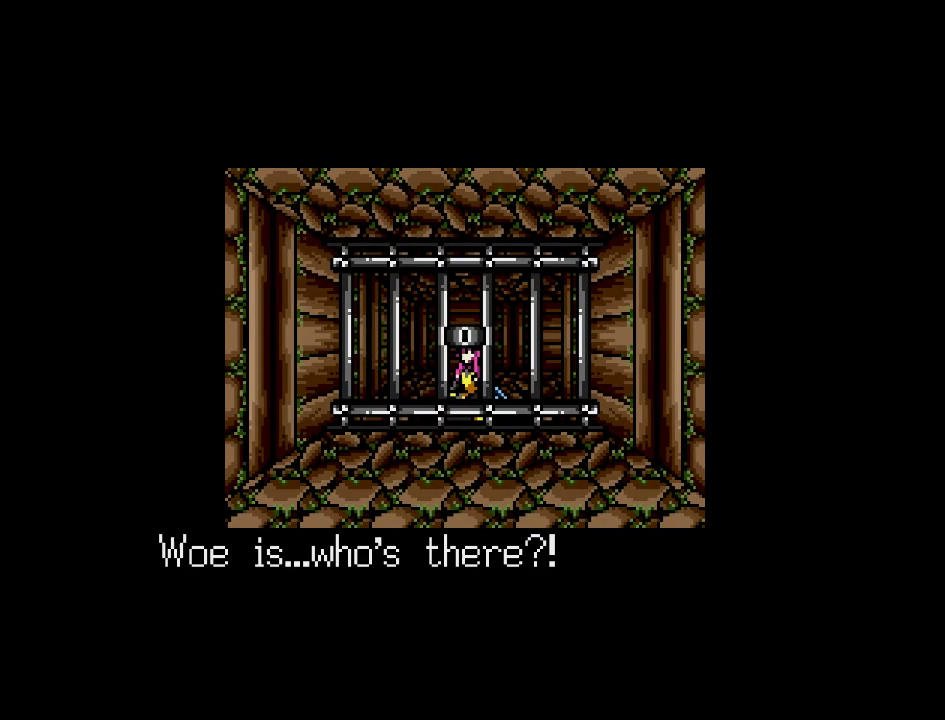
{"buttons": [], "events": []}
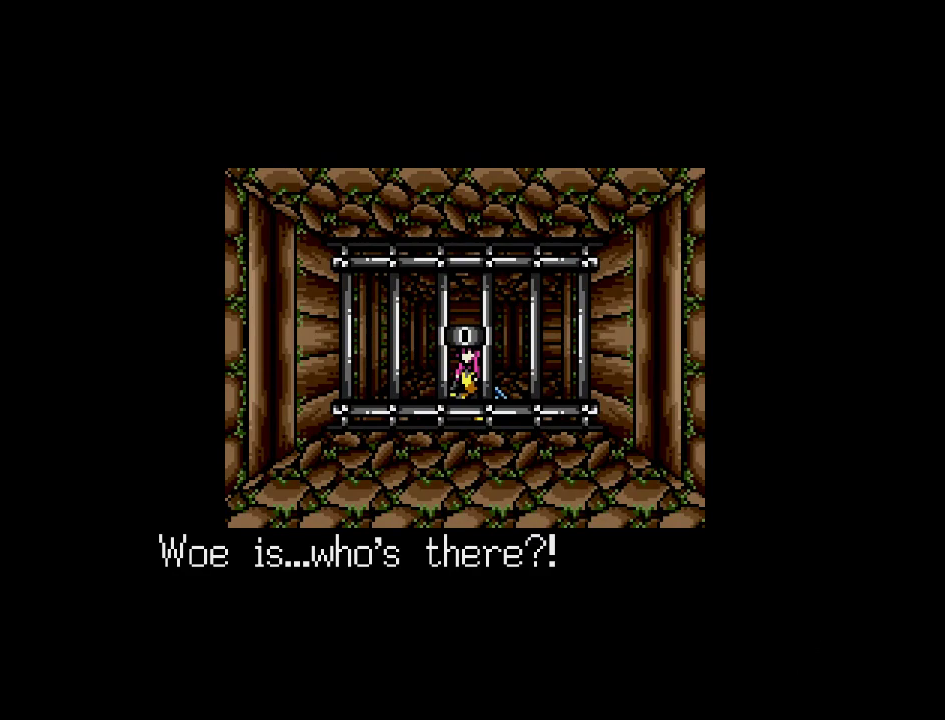
{"buttons": [], "events": [[133, "A", "down"], [217, "A", "up"]]}
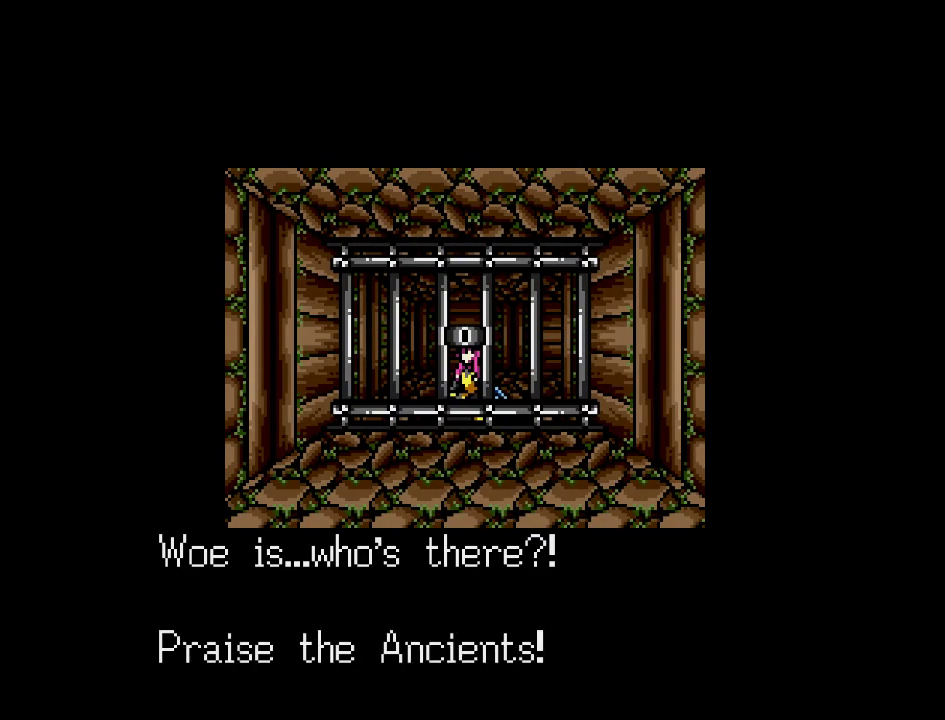
{"buttons": [], "events": []}
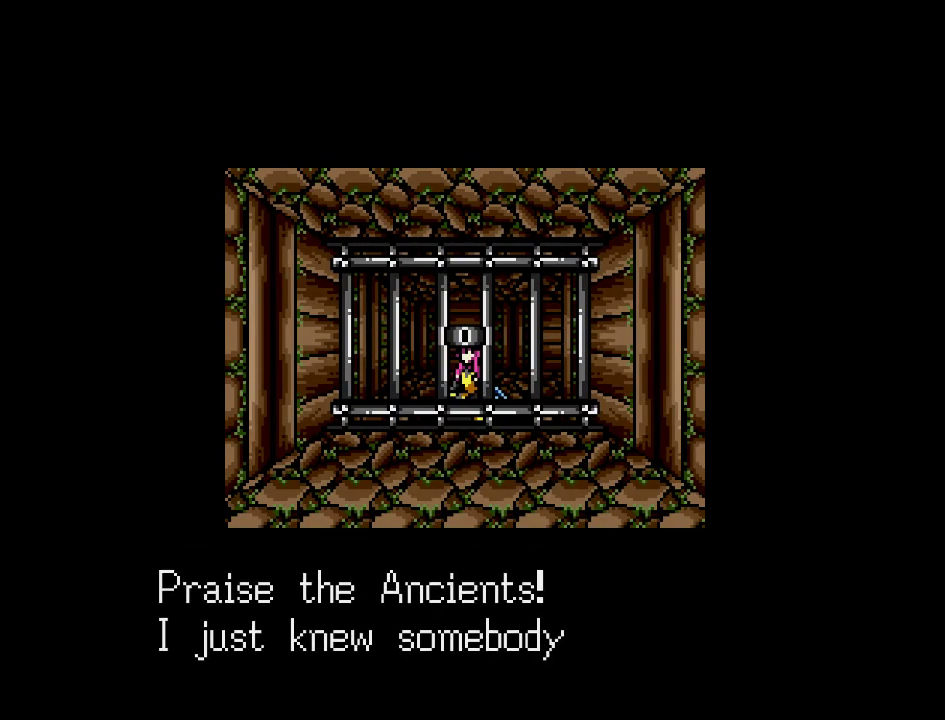
{"buttons": [], "events": []}
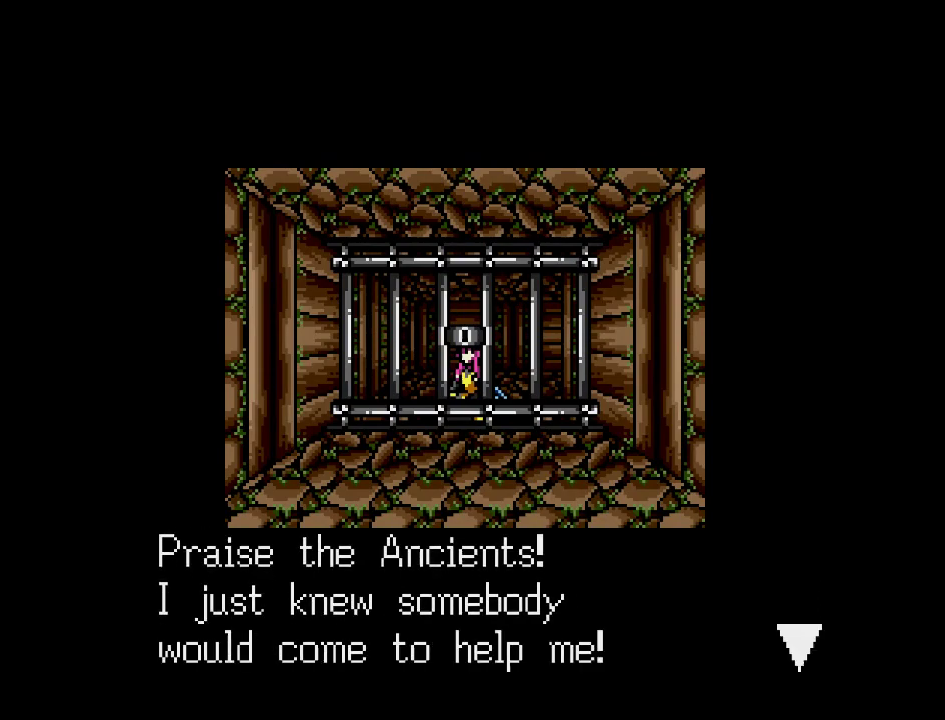
{"buttons": [], "events": []}
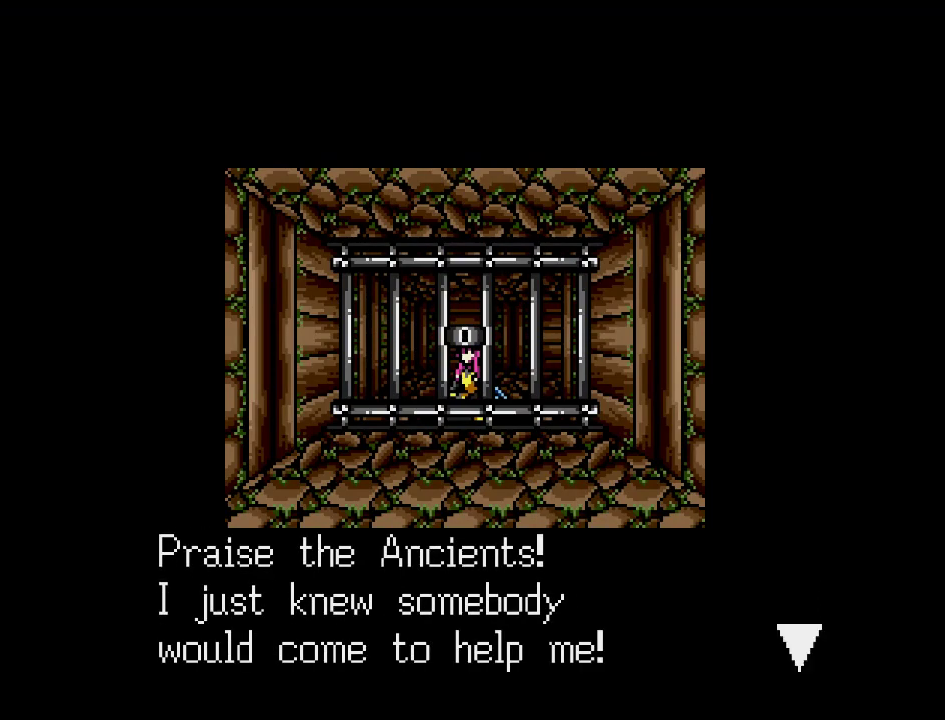
{"buttons": [], "events": []}
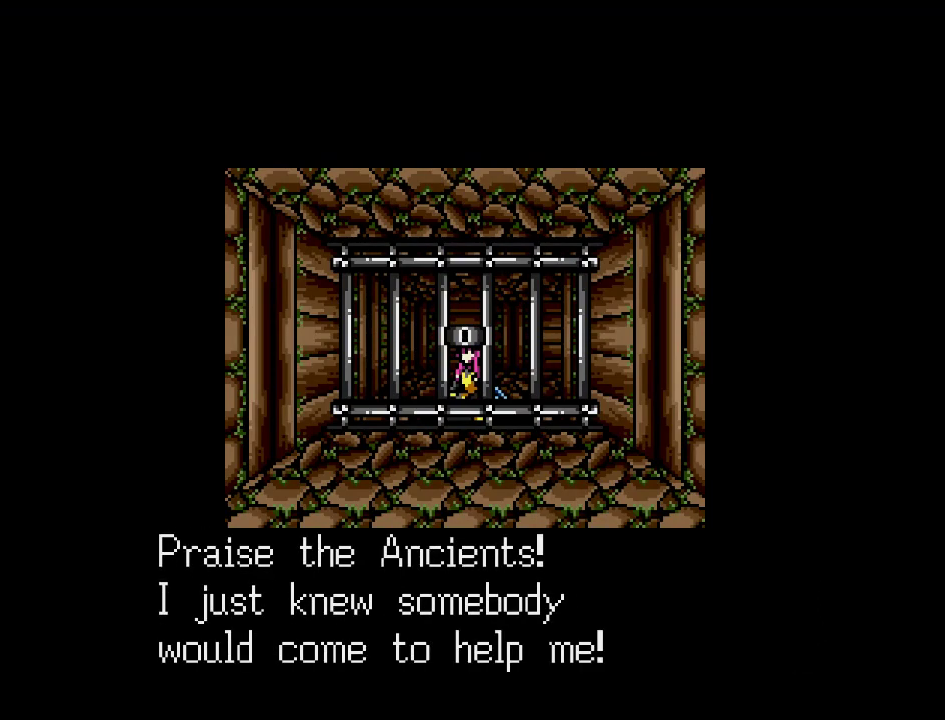
{"buttons": [], "events": []}
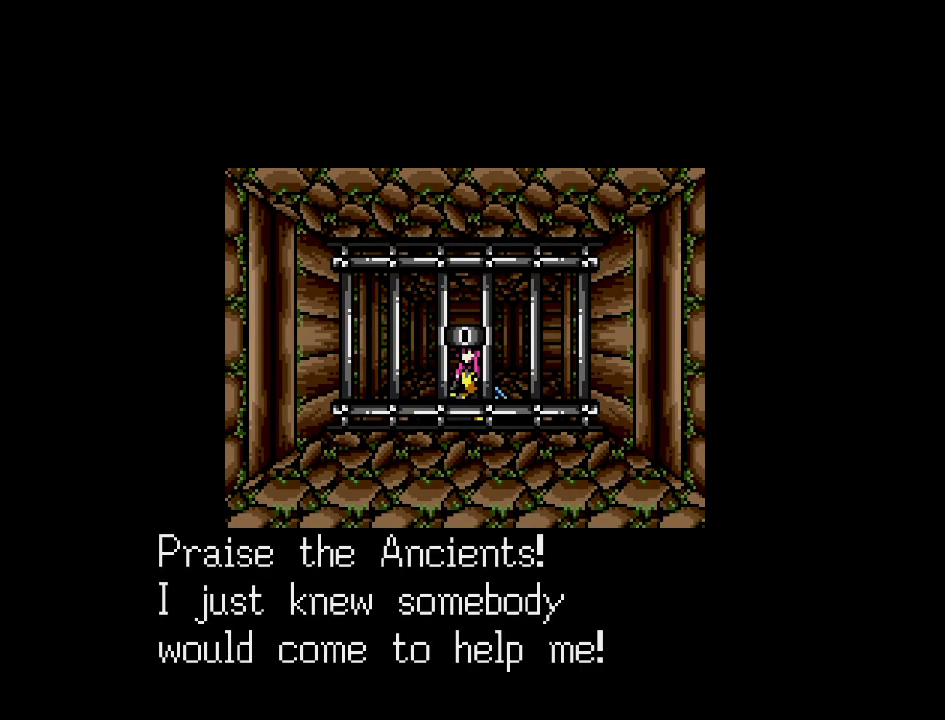
{"buttons": [], "events": [[50, "A", "down"], [150, "A", "up"]]}